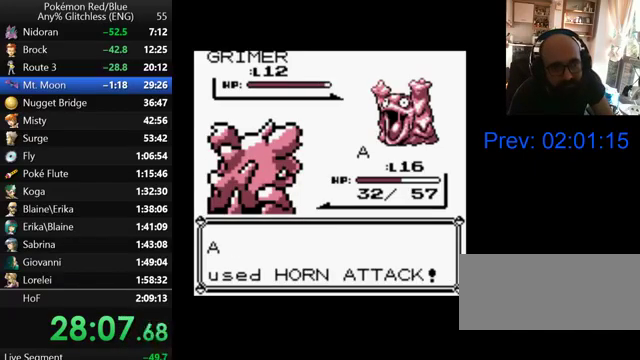
Gameplay with a controller (Nintendo layout); each line is a JSON object with the inputs held at the frame after it. "events" lists button and stick changes between this image and that frame as [ms after this image, input, new state], when the widget could be followed in between. Not read: DPAD_DOWN L3 R3.
{"buttons": ["A"], "events": []}
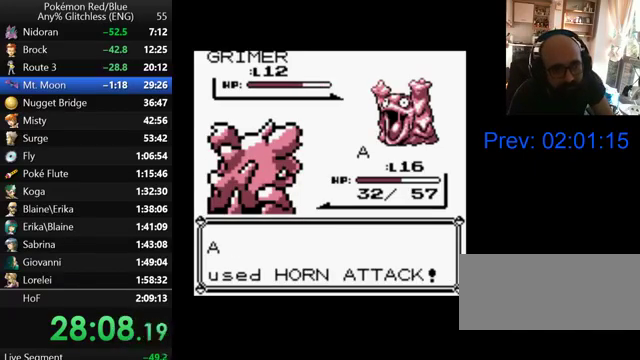
{"buttons": ["A"], "events": []}
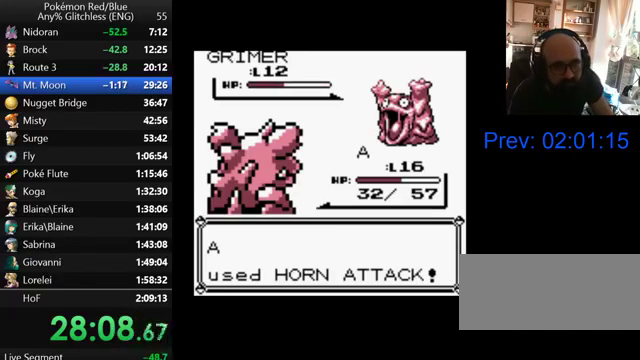
{"buttons": ["A"], "events": [[267, "A", "up"], [333, "A", "down"], [433, "A", "up"], [500, "A", "down"]]}
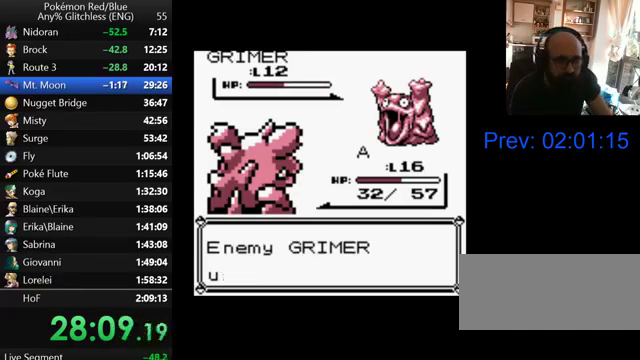
{"buttons": ["B"], "events": [[100, "A", "up"], [300, "B", "down"], [400, "B", "up"], [500, "B", "down"]]}
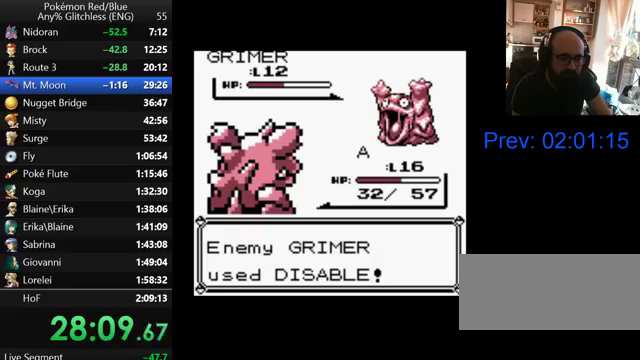
{"buttons": ["B"], "events": [[100, "B", "up"], [167, "B", "down"], [267, "B", "up"], [500, "B", "down"]]}
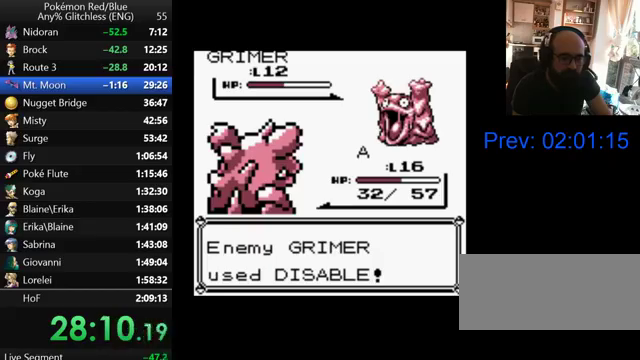
{"buttons": ["B"], "events": [[67, "B", "up"], [167, "B", "down"], [267, "B", "up"], [367, "B", "down"], [433, "B", "up"], [500, "B", "down"]]}
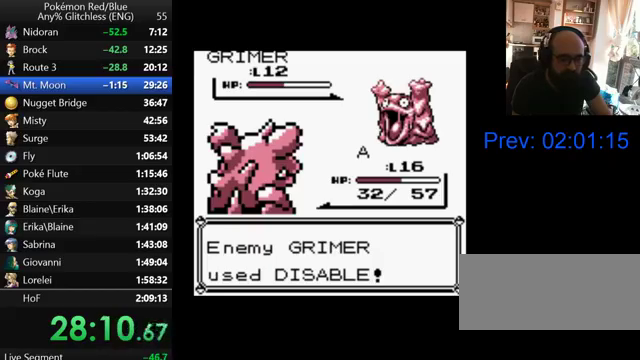
{"buttons": [], "events": [[100, "B", "up"], [200, "B", "down"], [267, "B", "up"], [367, "B", "down"], [467, "B", "up"]]}
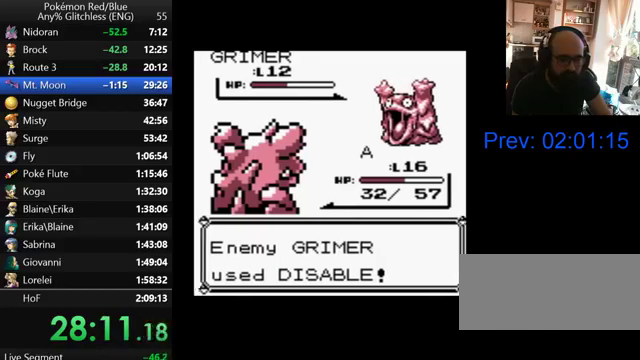
{"buttons": [], "events": [[67, "B", "down"], [167, "B", "up"], [233, "B", "down"], [333, "B", "up"], [400, "B", "down"], [500, "B", "up"]]}
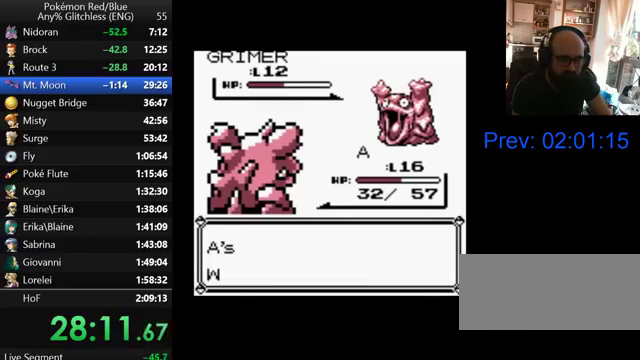
{"buttons": ["B"], "events": [[100, "B", "down"], [200, "B", "up"], [333, "B", "down"]]}
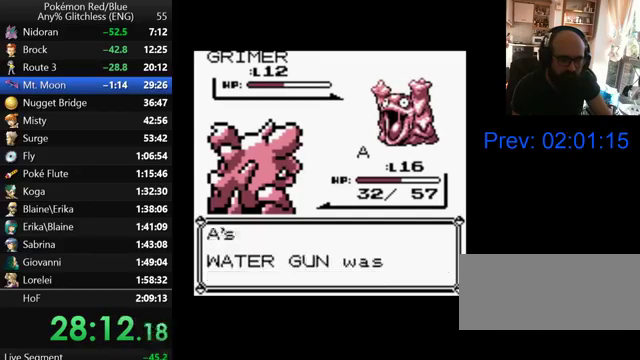
{"buttons": [], "events": [[100, "B", "up"], [200, "A", "down"], [300, "A", "up"], [400, "A", "down"], [467, "A", "up"]]}
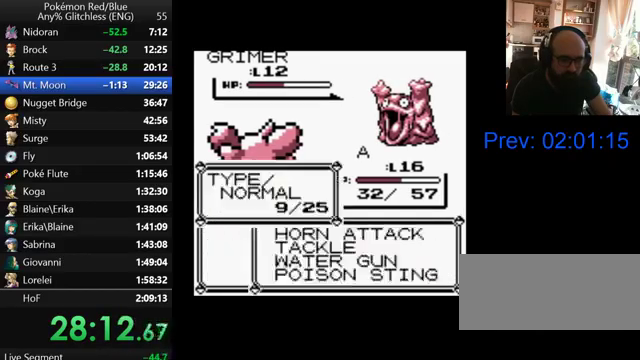
{"buttons": ["B"], "events": [[33, "A", "down"], [100, "A", "up"], [167, "A", "down"], [367, "A", "up"], [467, "B", "down"]]}
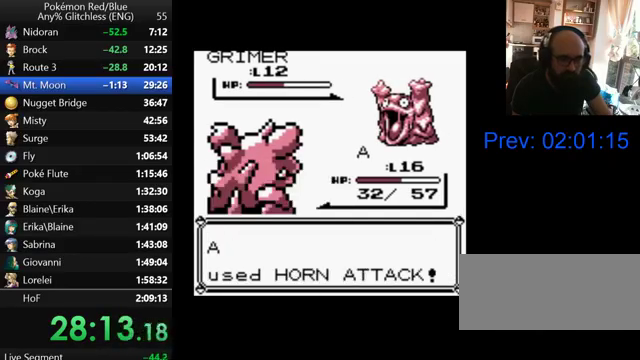
{"buttons": ["B"], "events": [[67, "B", "up"], [167, "B", "down"], [233, "B", "up"], [333, "B", "down"], [400, "B", "up"], [500, "B", "down"]]}
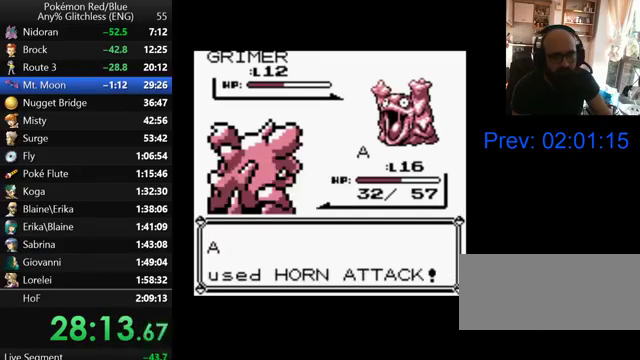
{"buttons": [], "events": [[67, "B", "up"], [167, "B", "down"], [267, "B", "up"], [367, "B", "down"], [467, "B", "up"]]}
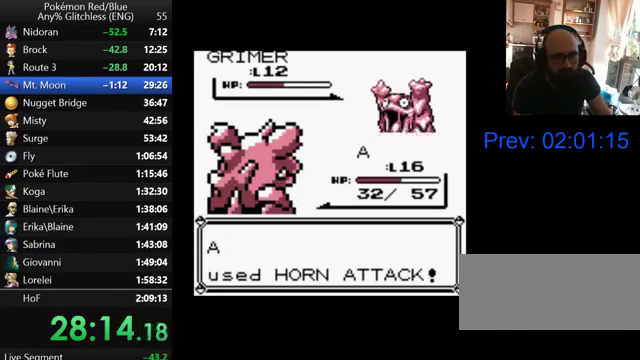
{"buttons": [], "events": [[33, "B", "down"], [133, "B", "up"], [233, "B", "down"], [300, "B", "up"], [400, "B", "down"], [467, "B", "up"]]}
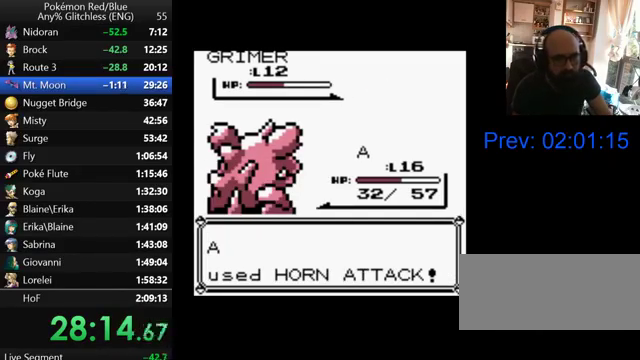
{"buttons": [], "events": [[67, "B", "down"], [167, "B", "up"], [267, "B", "down"], [367, "B", "up"], [433, "B", "down"], [500, "B", "up"]]}
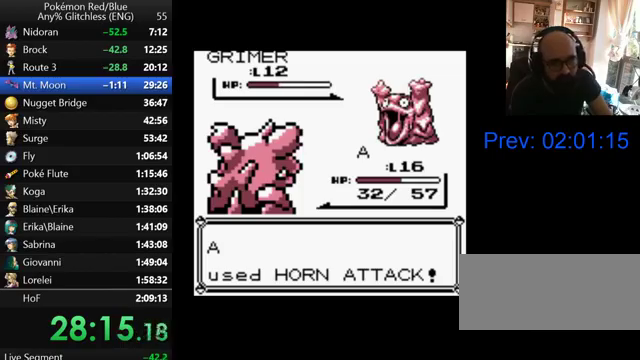
{"buttons": [], "events": [[100, "B", "down"], [167, "B", "up"], [267, "B", "down"], [367, "B", "up"]]}
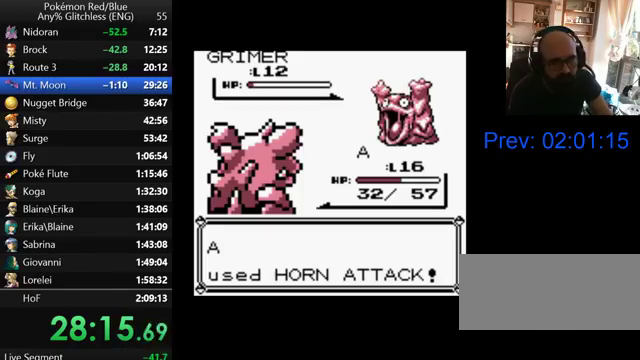
{"buttons": [], "events": [[100, "B", "down"], [167, "B", "up"], [267, "B", "down"], [333, "B", "up"], [400, "B", "down"], [500, "B", "up"]]}
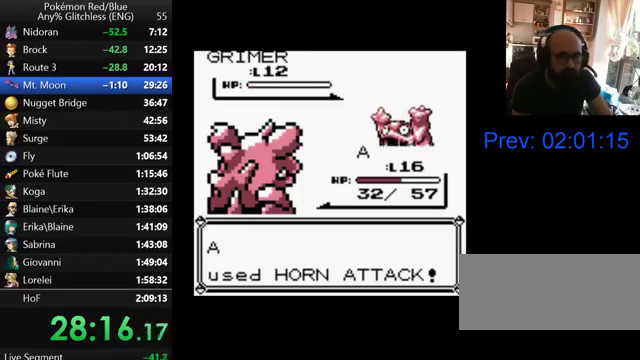
{"buttons": [], "events": [[67, "B", "down"], [167, "B", "up"], [400, "B", "down"], [467, "B", "up"]]}
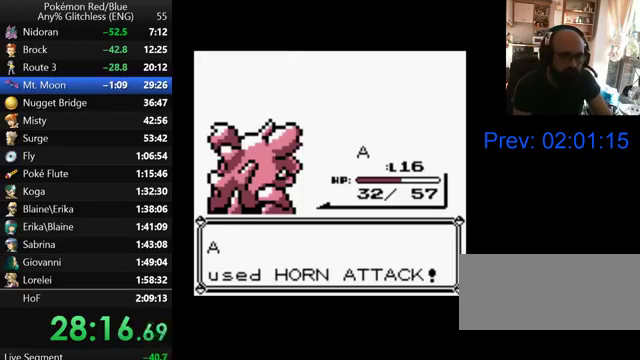
{"buttons": [], "events": [[67, "B", "down"], [167, "B", "up"], [233, "B", "down"], [300, "B", "up"], [400, "B", "down"], [467, "B", "up"]]}
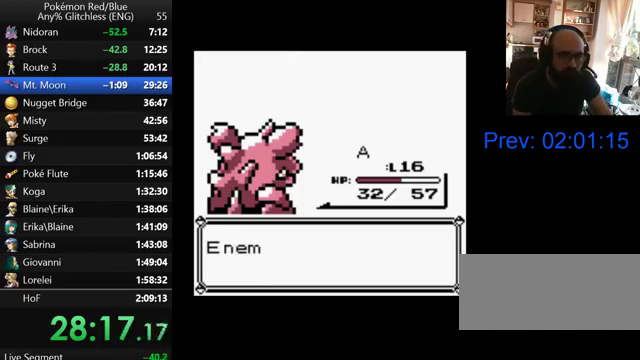
{"buttons": ["B"], "events": [[200, "B", "down"], [267, "B", "up"], [367, "B", "down"], [433, "B", "up"], [500, "B", "down"]]}
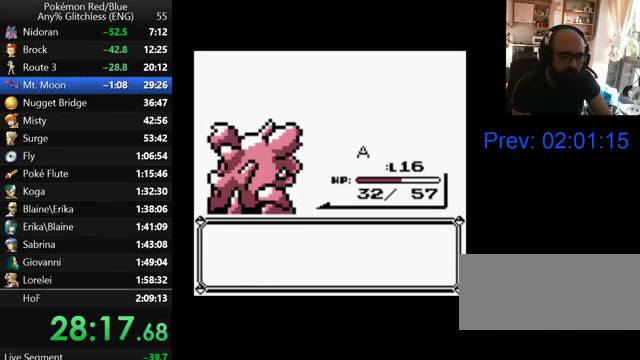
{"buttons": ["B"], "events": [[67, "B", "up"], [167, "B", "down"], [233, "B", "up"], [333, "B", "down"], [400, "B", "up"], [467, "B", "down"]]}
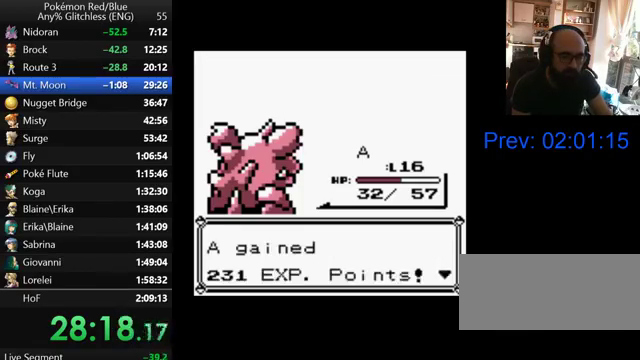
{"buttons": ["B"], "events": [[67, "B", "up"], [133, "B", "down"], [200, "B", "up"], [300, "B", "down"], [400, "B", "up"], [467, "B", "down"]]}
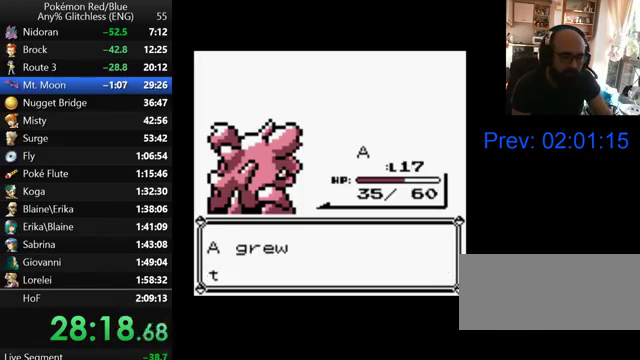
{"buttons": ["B"], "events": [[67, "B", "up"], [167, "B", "down"], [233, "B", "up"], [300, "B", "down"], [367, "B", "up"], [467, "B", "down"]]}
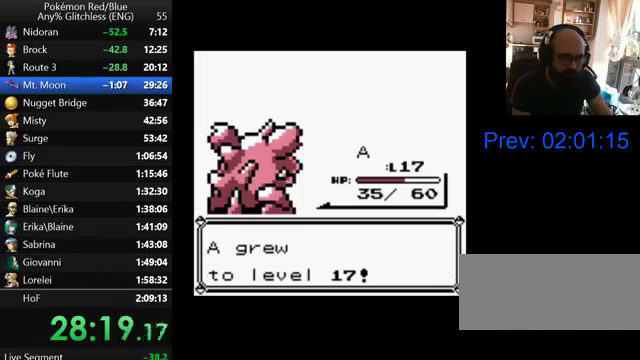
{"buttons": ["B"], "events": [[67, "B", "up"], [167, "B", "down"], [233, "B", "up"], [333, "B", "down"], [400, "B", "up"], [467, "B", "down"]]}
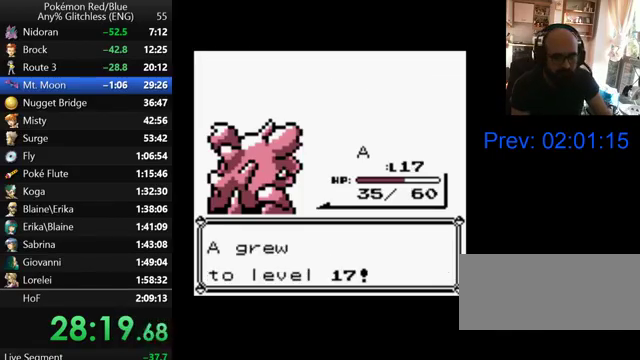
{"buttons": ["B"], "events": [[67, "B", "up"], [300, "B", "down"], [367, "B", "up"], [467, "B", "down"]]}
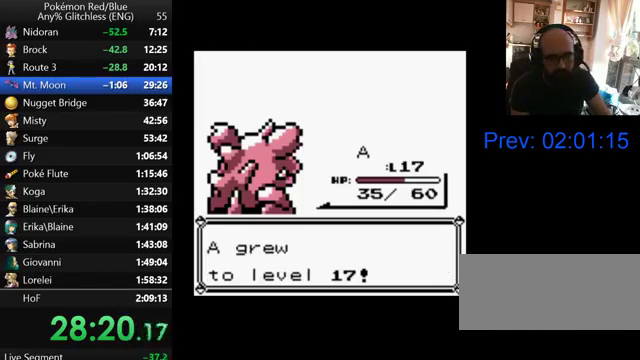
{"buttons": ["B"], "events": [[33, "B", "up"], [133, "B", "down"], [200, "B", "up"], [267, "B", "down"], [367, "B", "up"], [467, "B", "down"]]}